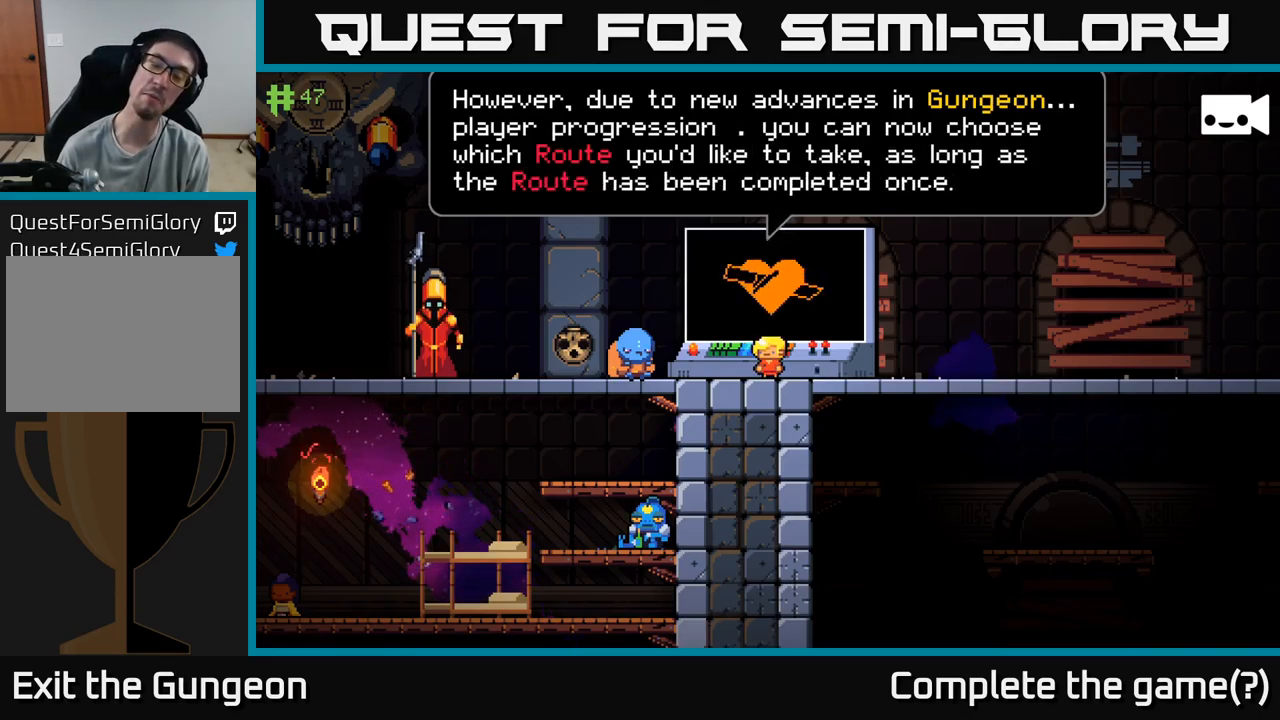
Gameplay with a controller (Xbox layout); each line is a JSON object with the inputs held at the frame after it. "events" lists button and stick changes between this image and that frame as [ms after this image, input, new state], when the widget could be followed in between.
{"buttons": ["A"], "left_stick": "center", "right_stick": "center", "events": [[467, "A", "down"]]}
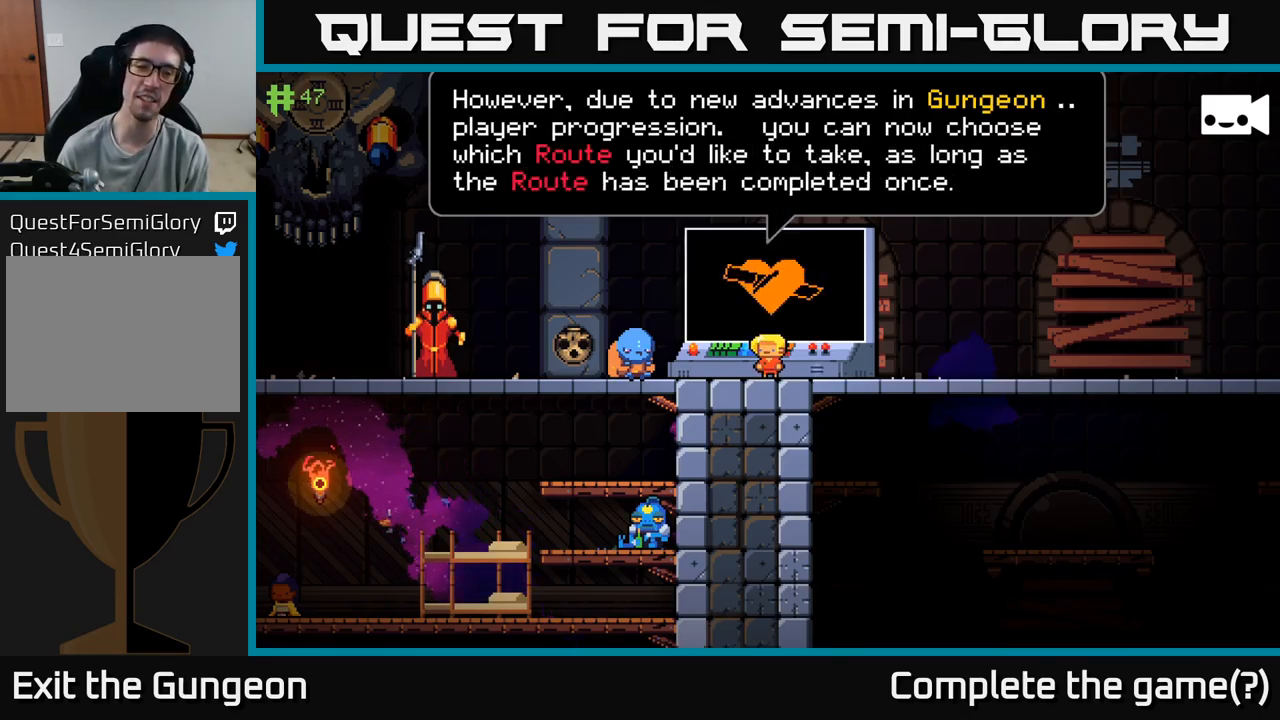
{"buttons": [], "left_stick": "center", "right_stick": "center", "events": [[117, "A", "up"]]}
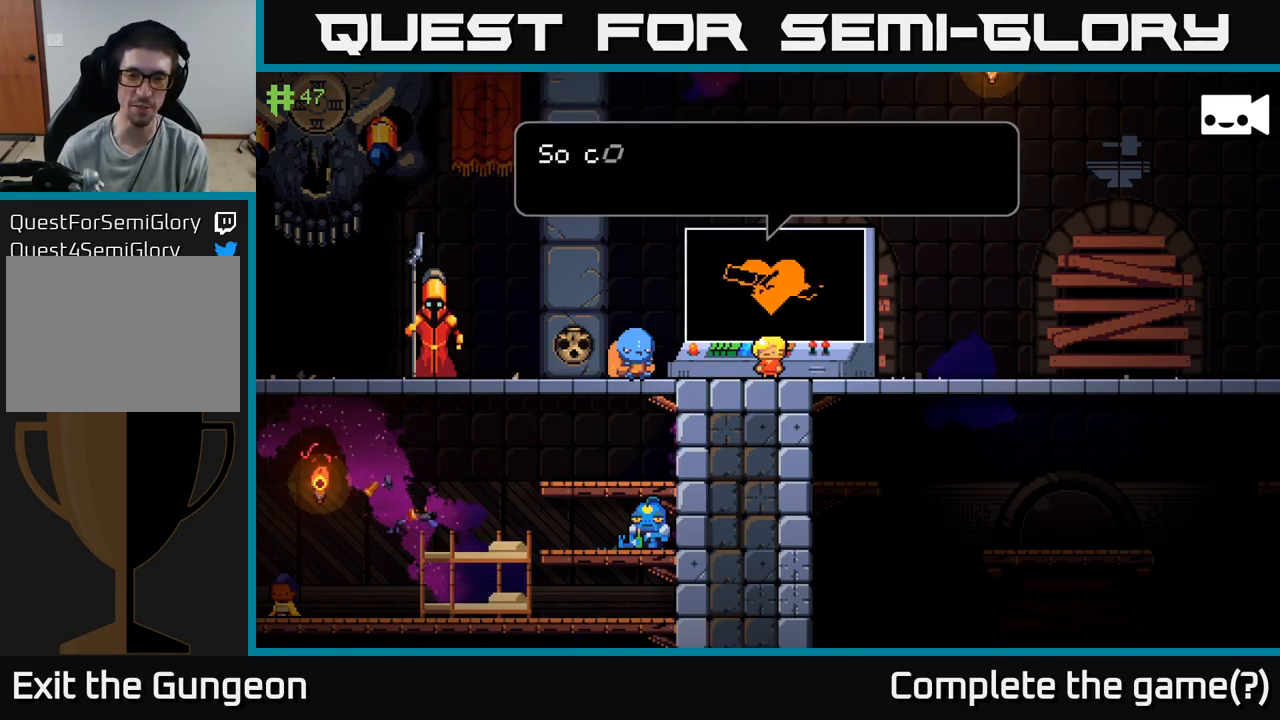
{"buttons": [], "left_stick": "center", "right_stick": "center", "events": []}
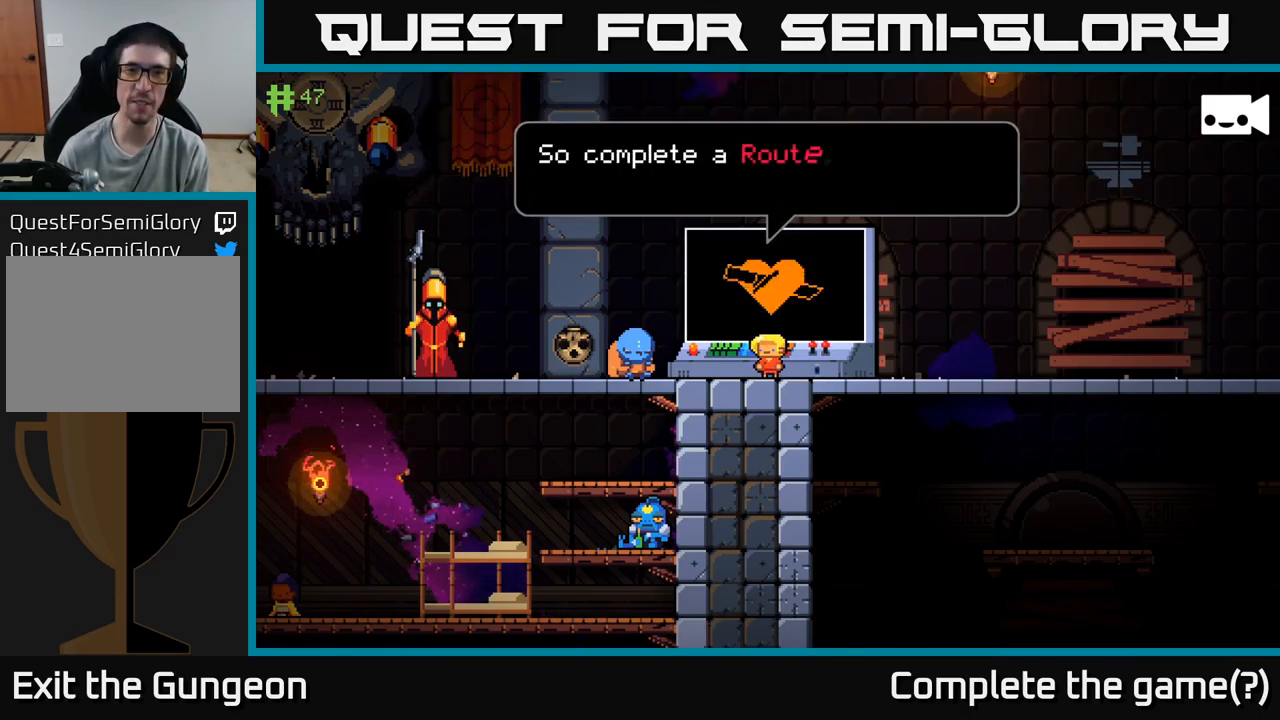
{"buttons": [], "left_stick": "center", "right_stick": "center", "events": []}
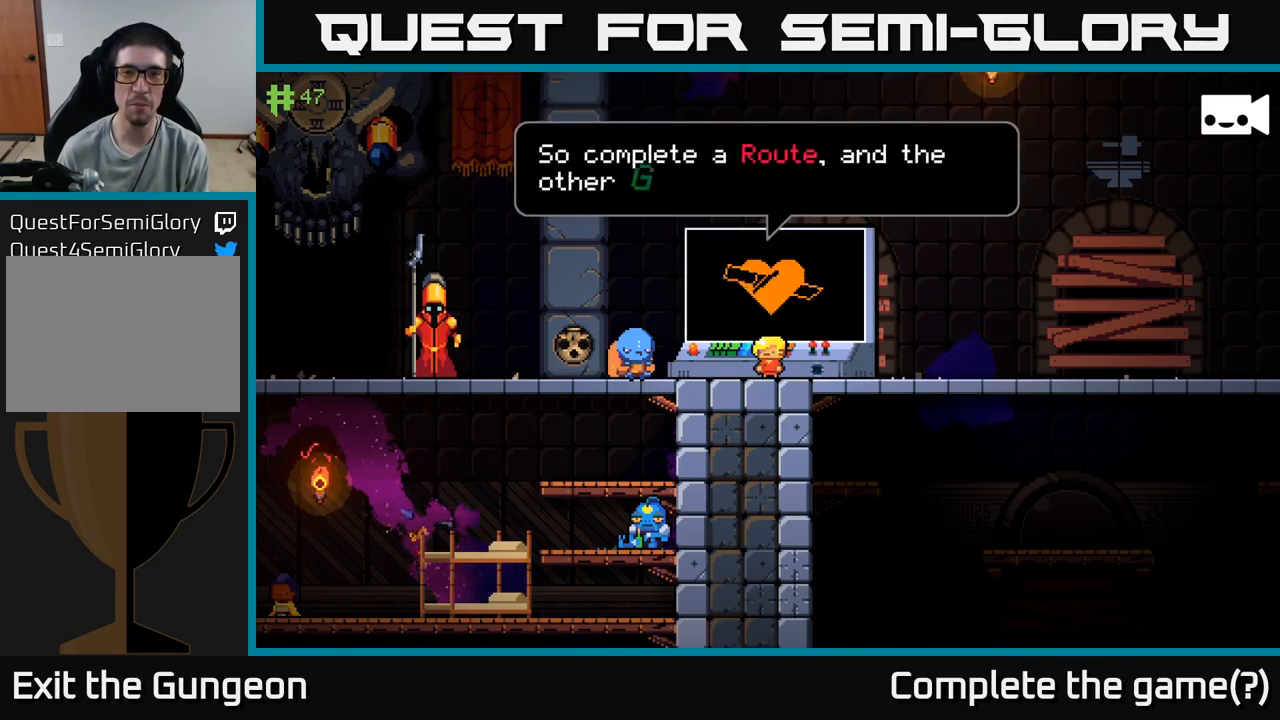
{"buttons": [], "left_stick": "center", "right_stick": "center", "events": []}
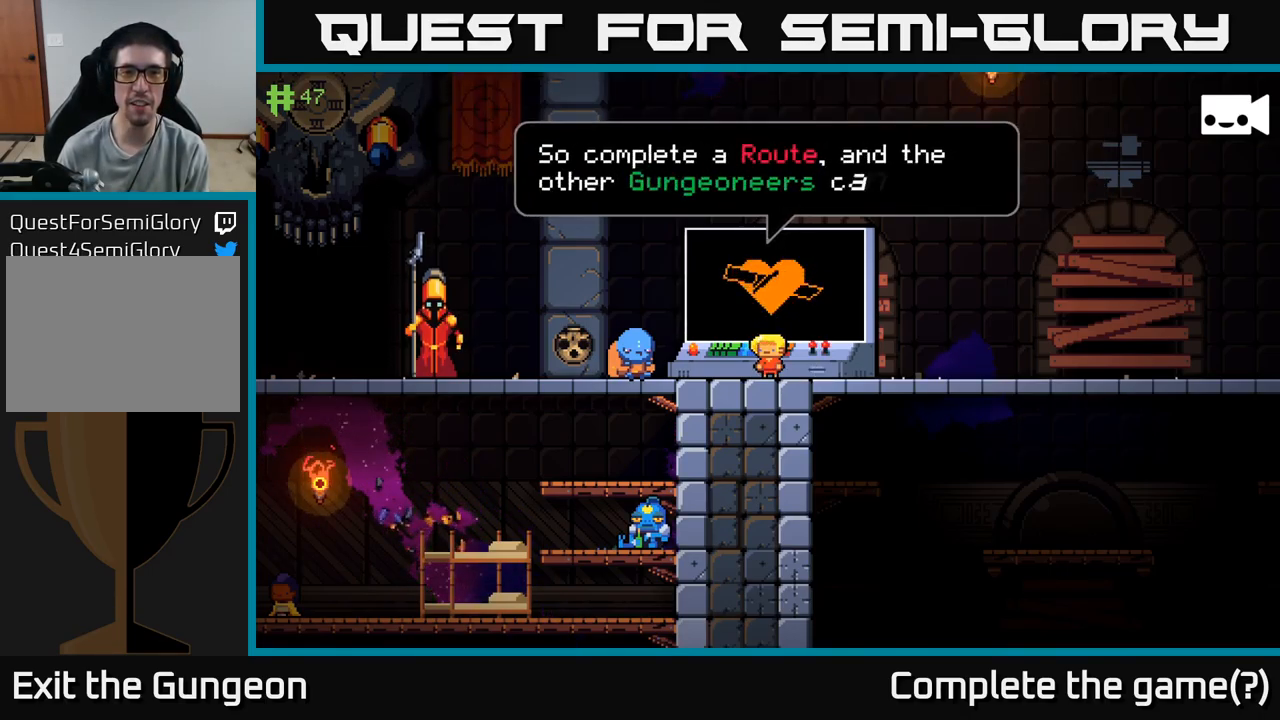
{"buttons": [], "left_stick": "center", "right_stick": "center", "events": []}
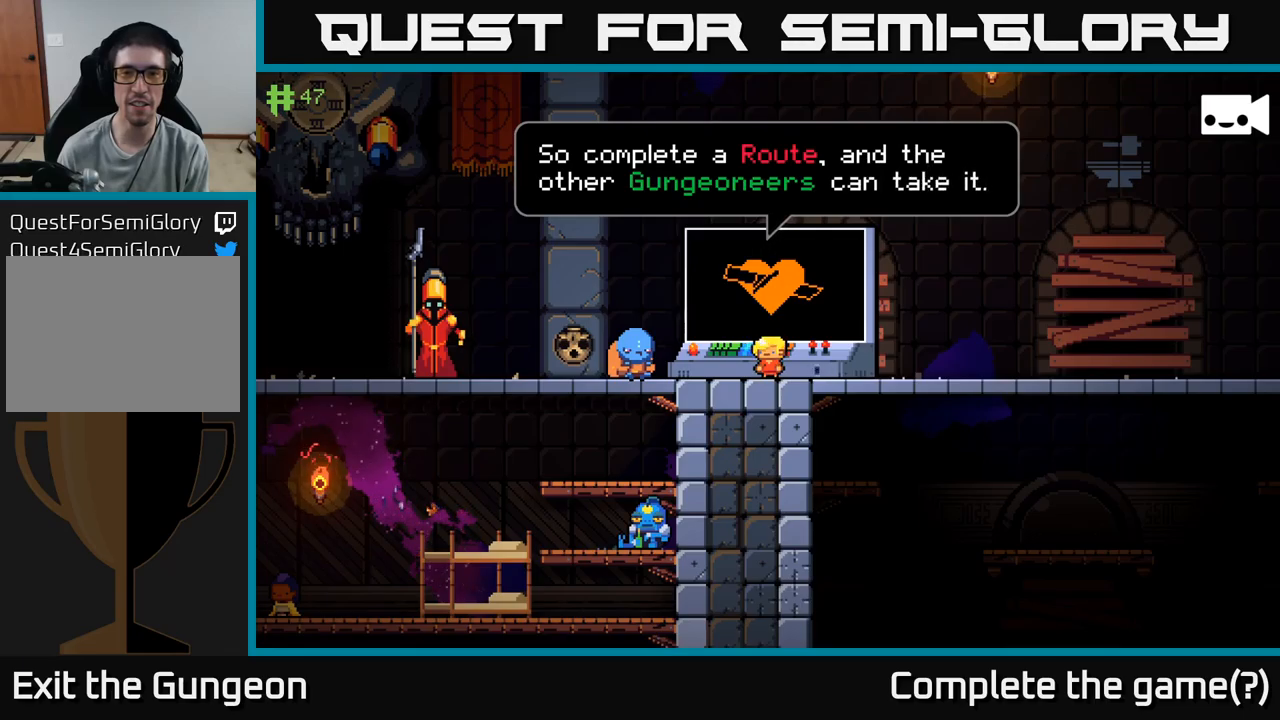
{"buttons": ["A"], "left_stick": "center", "right_stick": "center", "events": [[383, "A", "down"]]}
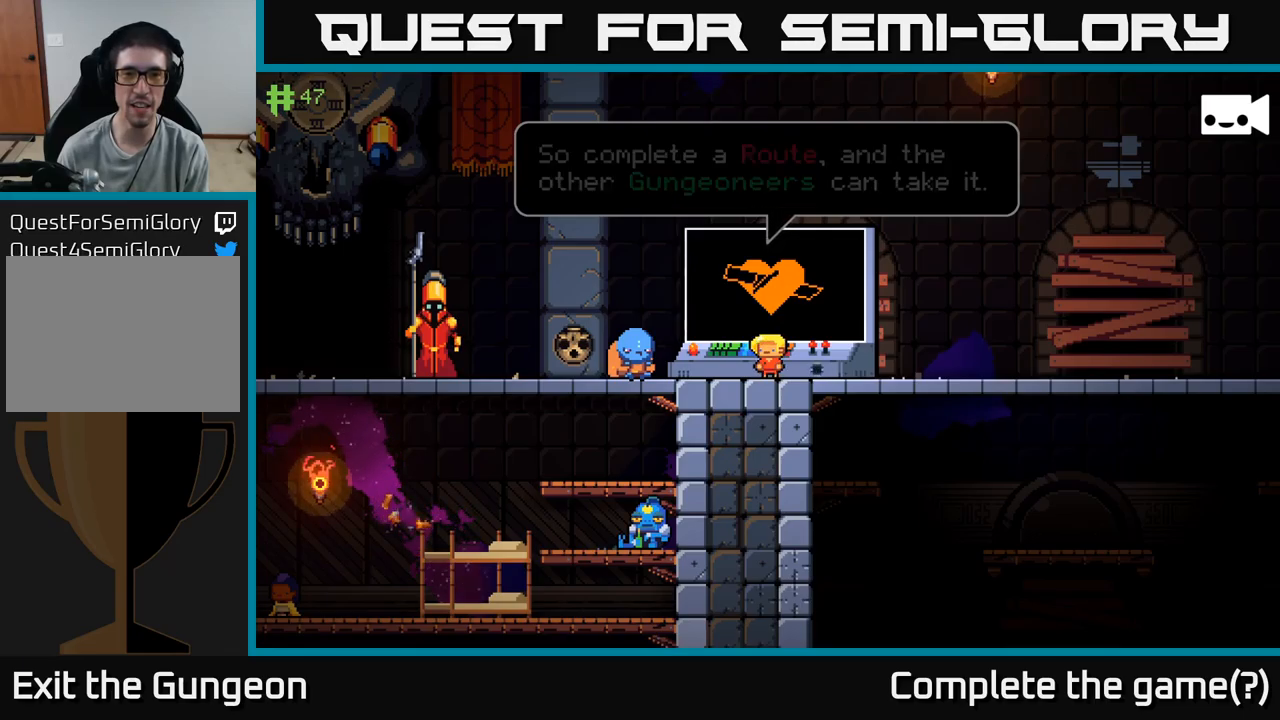
{"buttons": [], "left_stick": "center", "right_stick": "center", "events": [[83, "A", "up"]]}
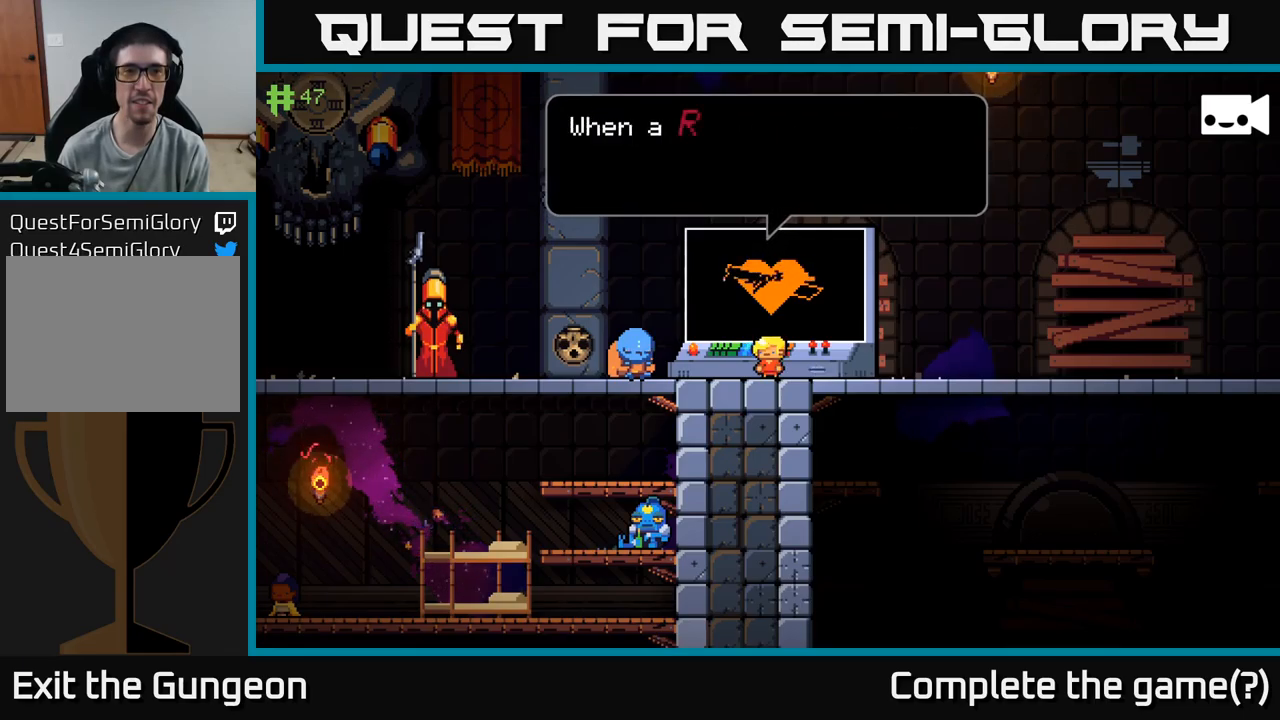
{"buttons": [], "left_stick": "center", "right_stick": "center", "events": []}
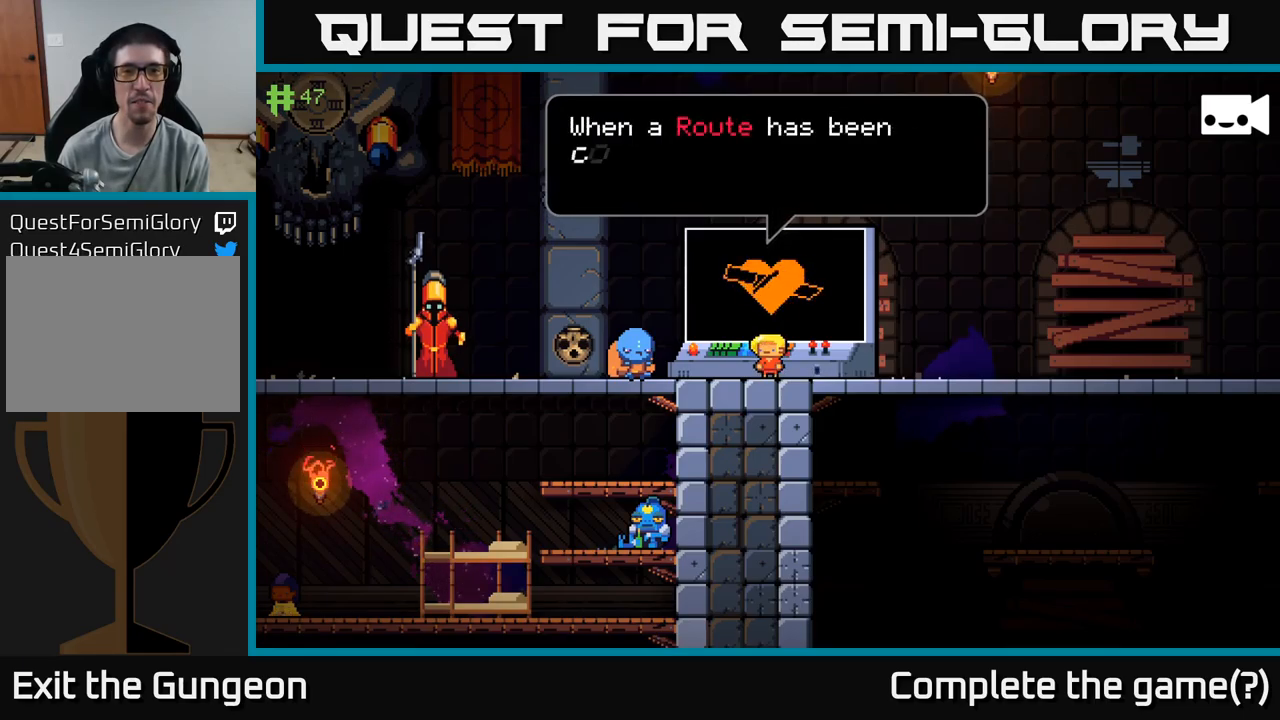
{"buttons": [], "left_stick": "center", "right_stick": "center", "events": []}
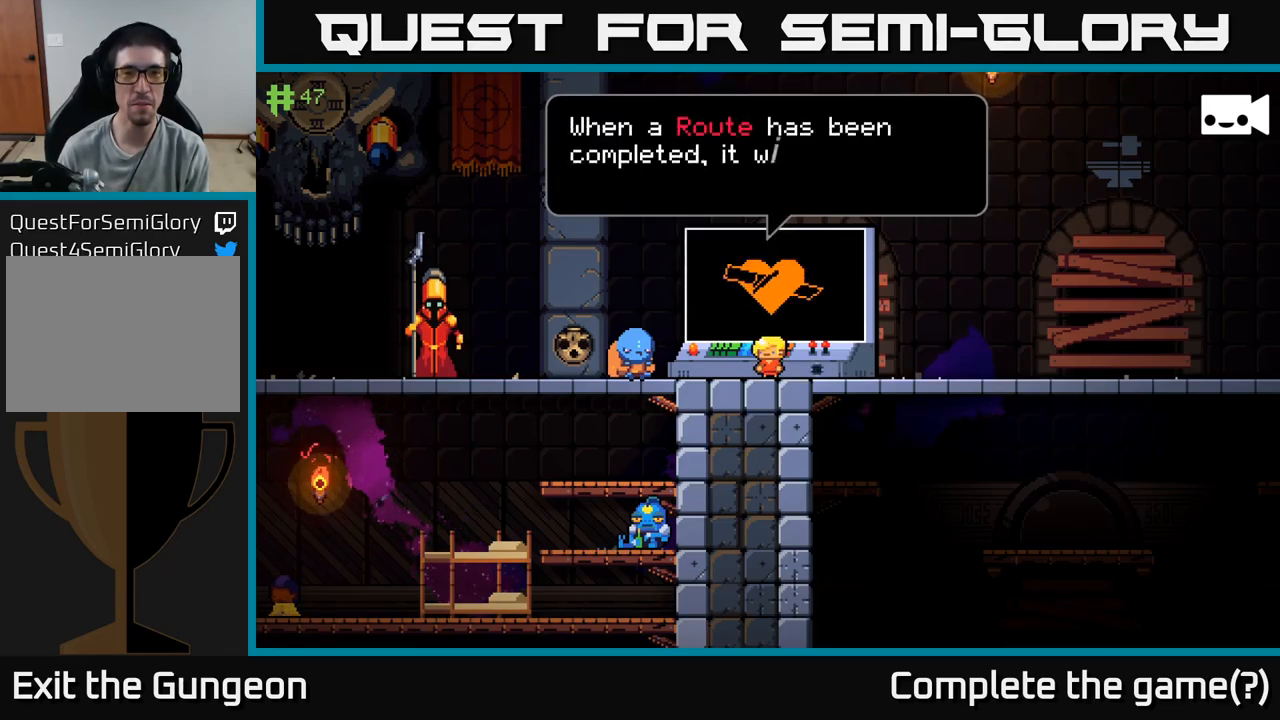
{"buttons": [], "left_stick": "center", "right_stick": "center", "events": []}
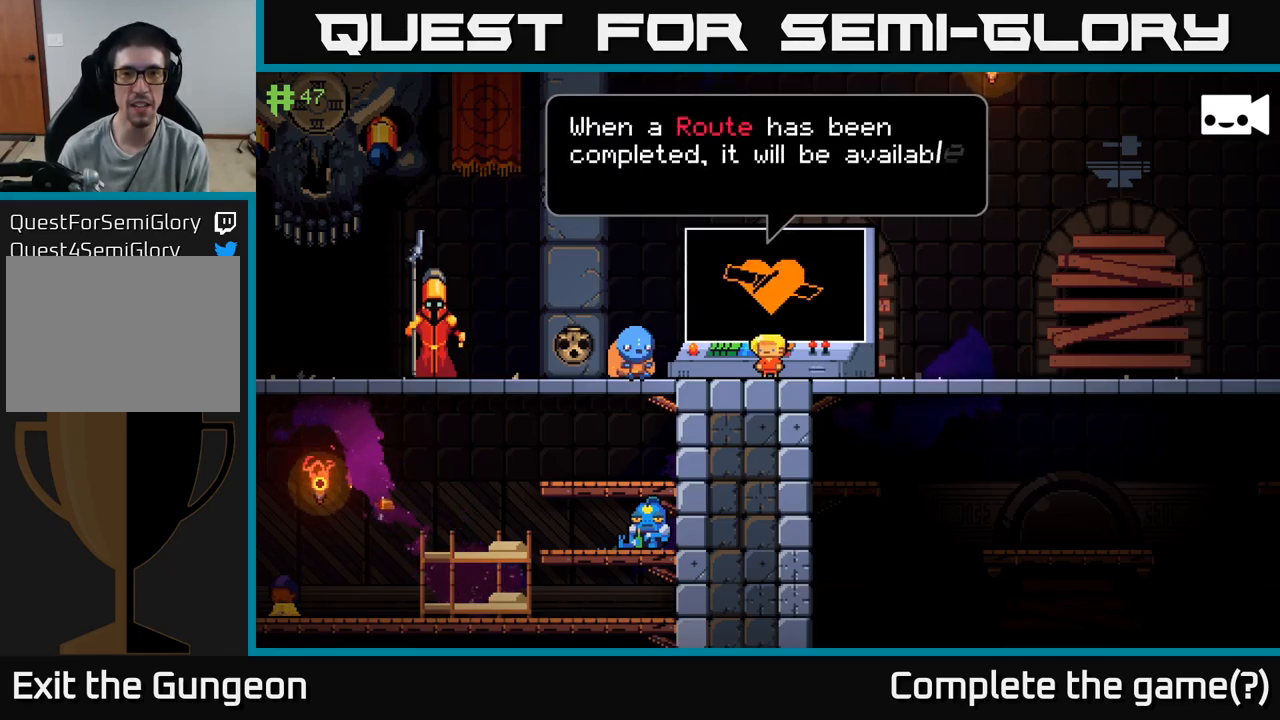
{"buttons": [], "left_stick": "center", "right_stick": "center", "events": []}
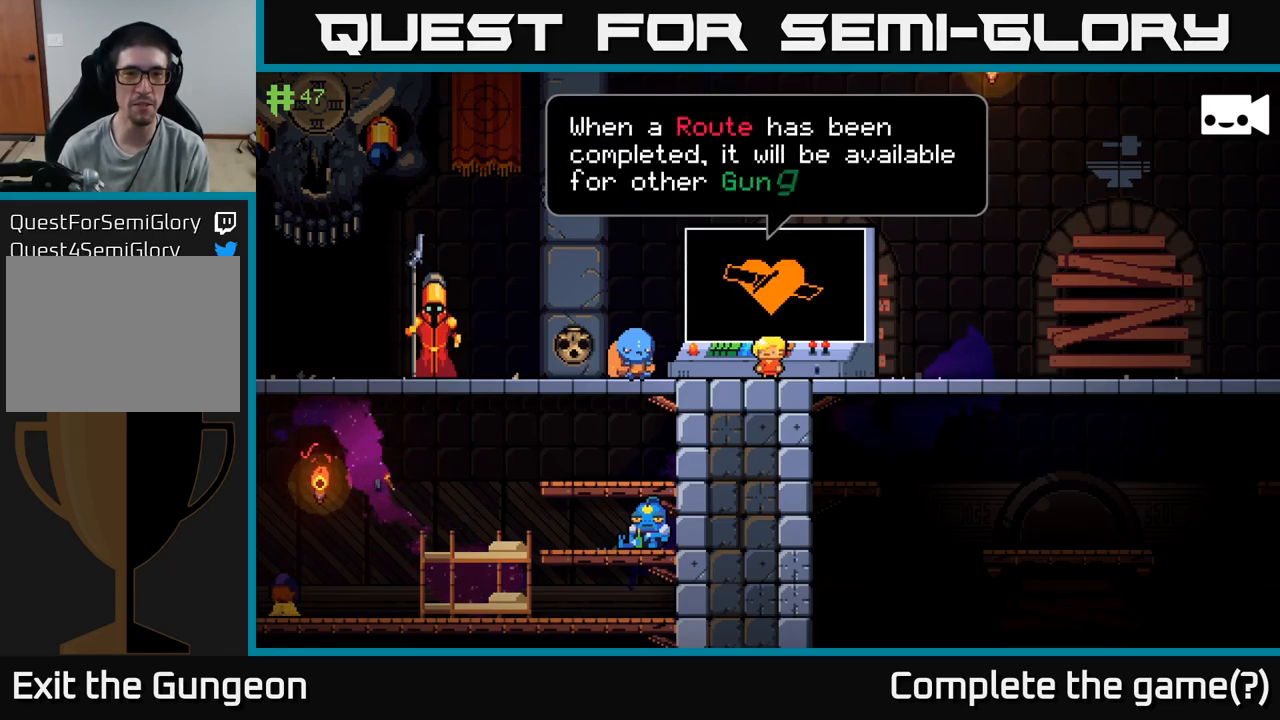
{"buttons": [], "left_stick": "center", "right_stick": "center", "events": []}
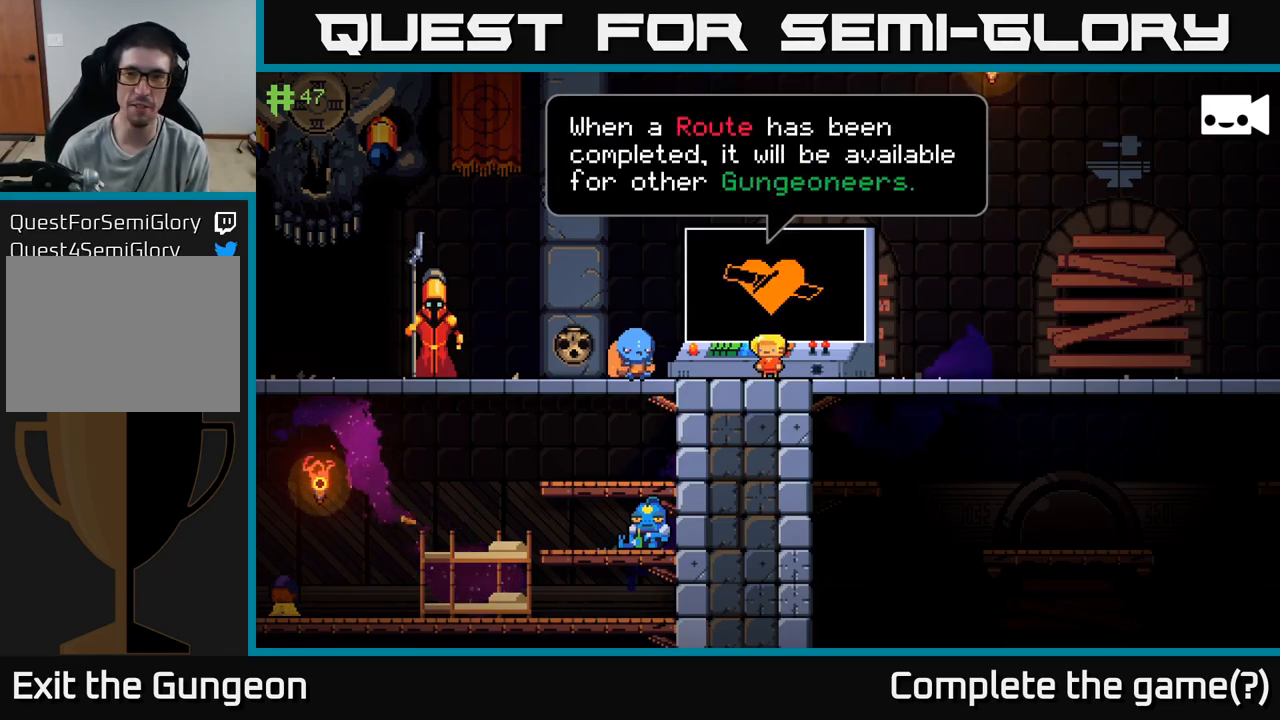
{"buttons": [], "left_stick": "center", "right_stick": "center", "events": [[200, "A", "down"], [333, "A", "up"]]}
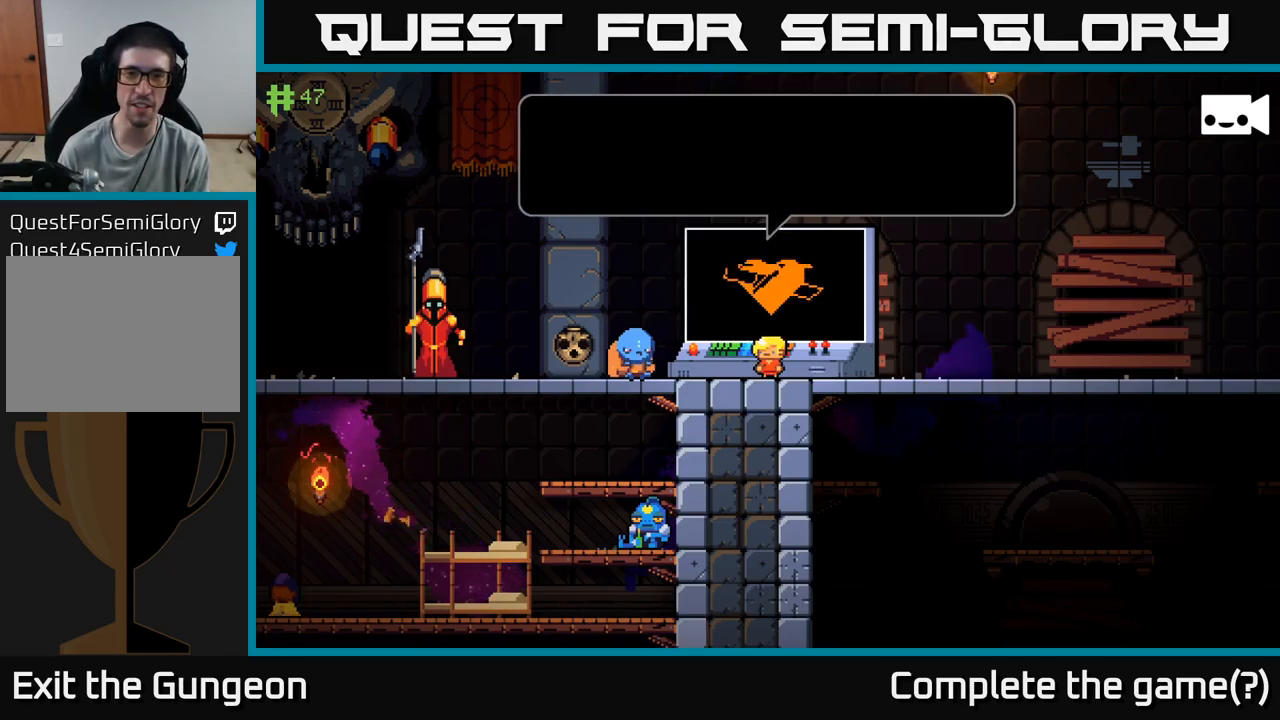
{"buttons": [], "left_stick": "center", "right_stick": "center", "events": []}
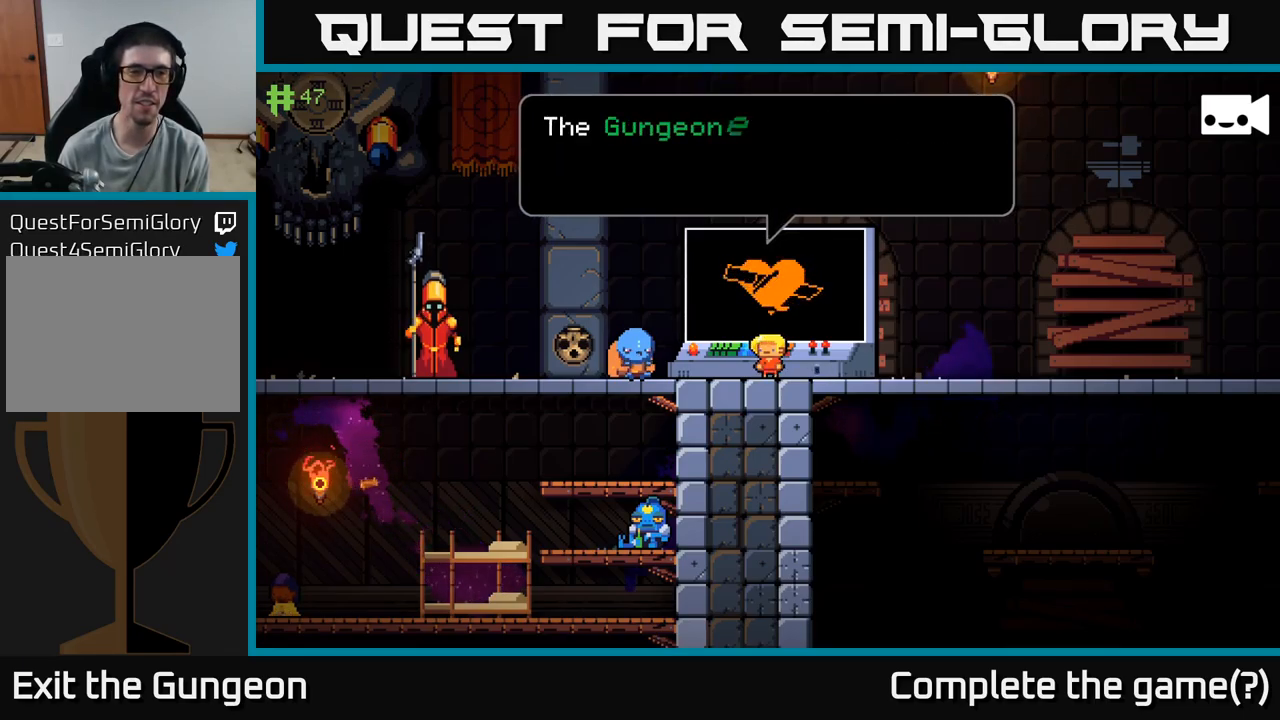
{"buttons": [], "left_stick": "center", "right_stick": "center", "events": []}
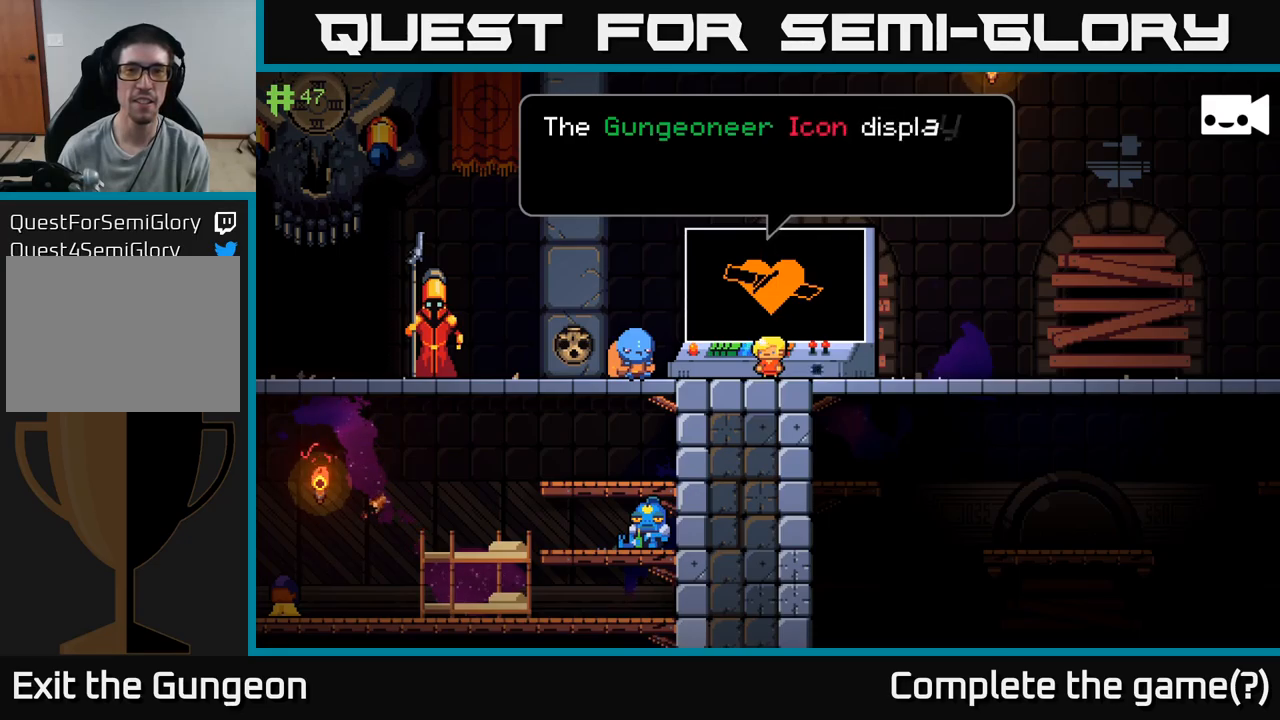
{"buttons": [], "left_stick": "center", "right_stick": "center", "events": []}
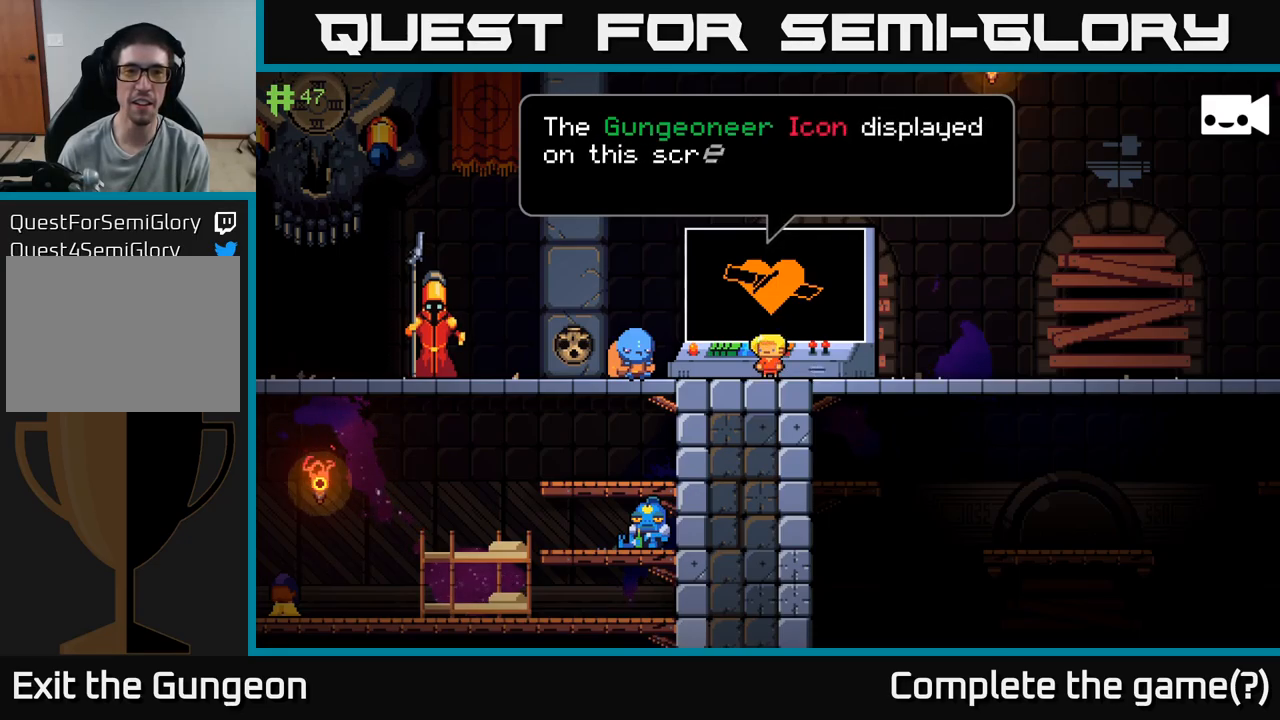
{"buttons": [], "left_stick": "center", "right_stick": "center", "events": []}
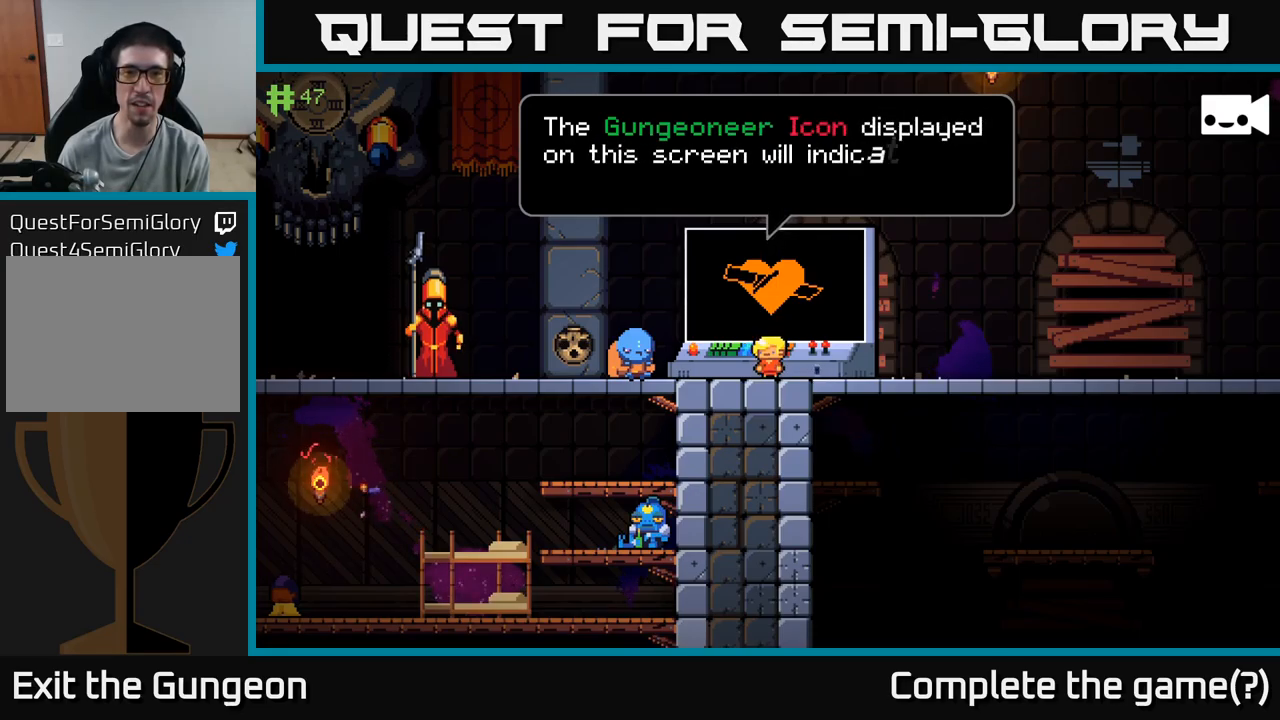
{"buttons": [], "left_stick": "center", "right_stick": "center", "events": []}
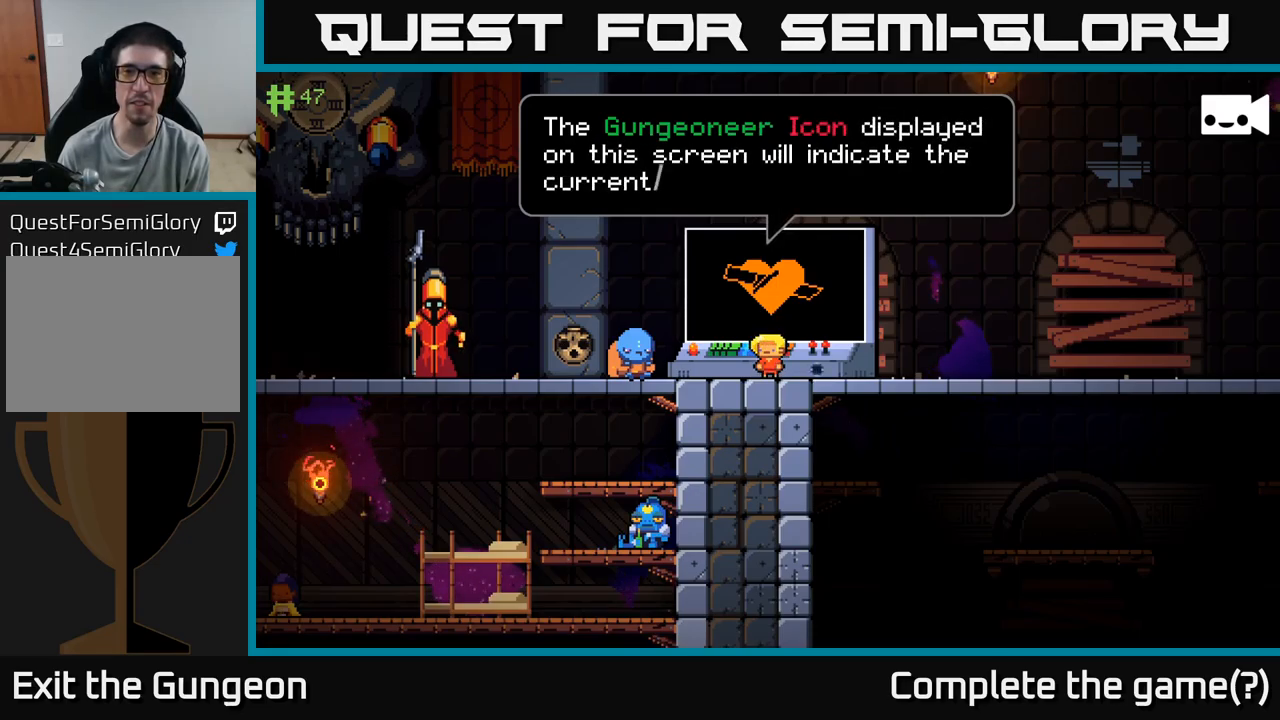
{"buttons": [], "left_stick": "center", "right_stick": "center", "events": []}
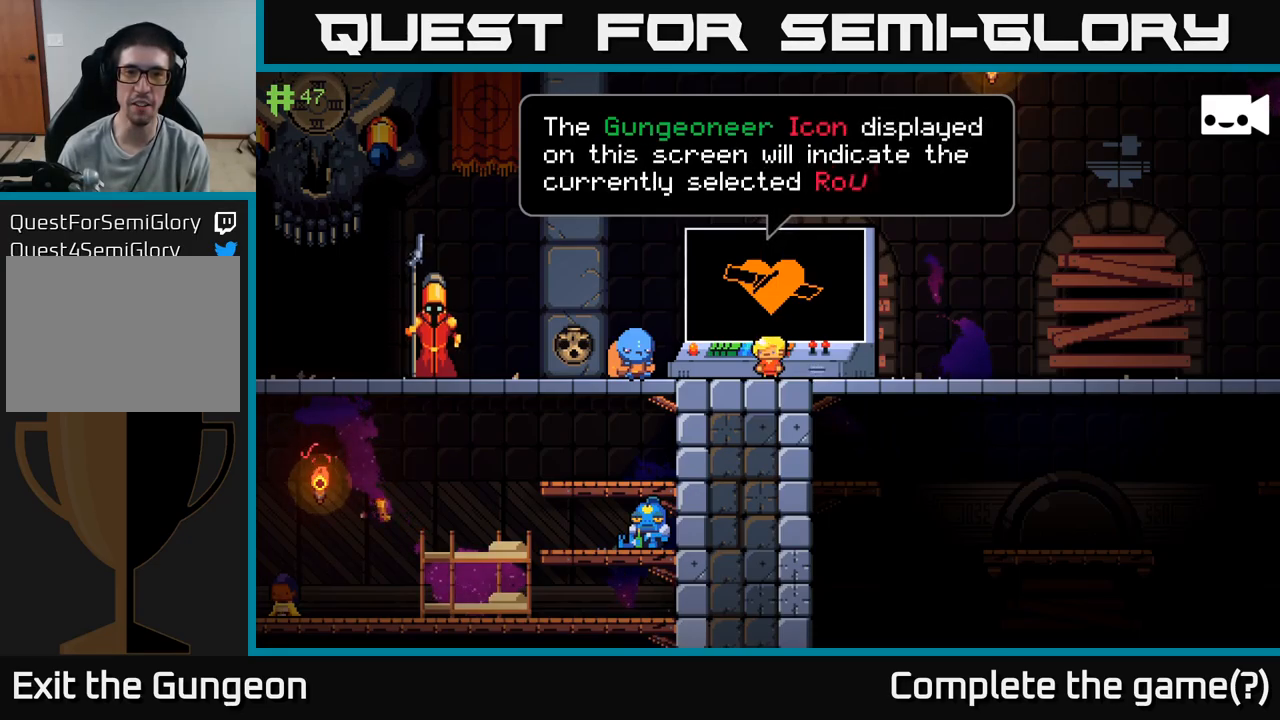
{"buttons": ["A"], "left_stick": "center", "right_stick": "center", "events": [[500, "A", "down"]]}
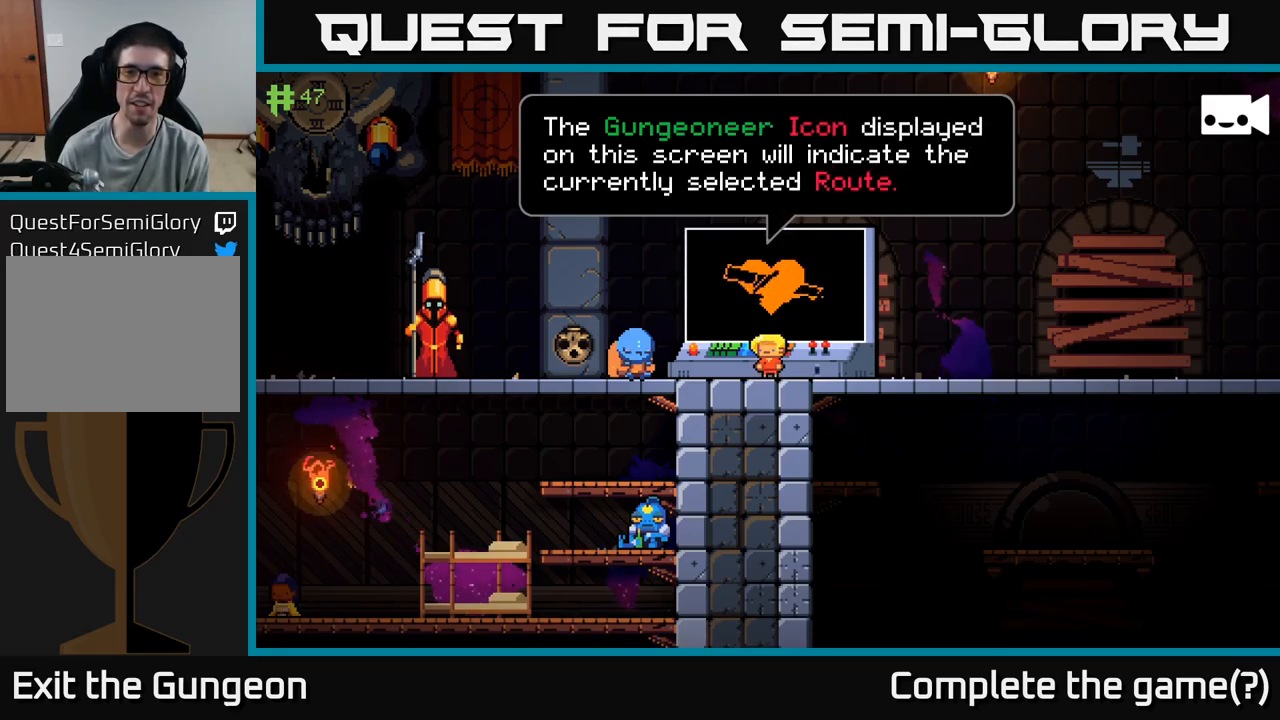
{"buttons": [], "left_stick": "center", "right_stick": "center", "events": [[134, "A", "up"]]}
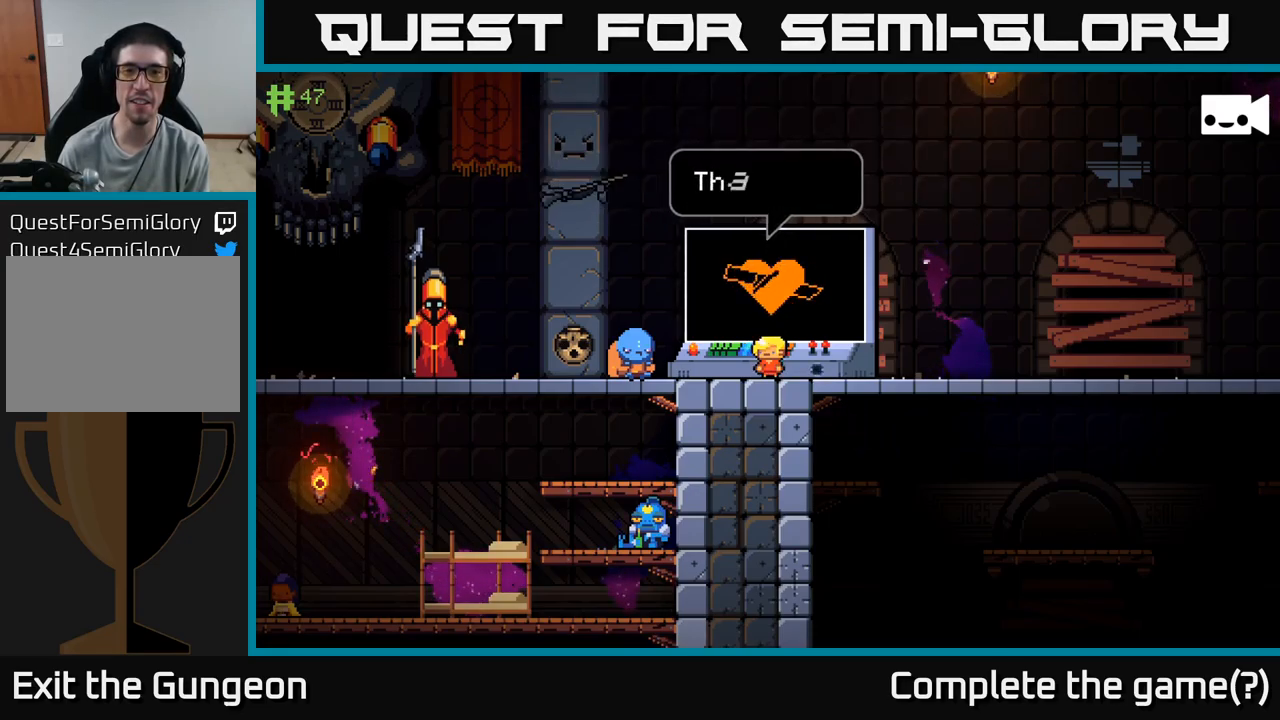
{"buttons": [], "left_stick": "center", "right_stick": "center", "events": []}
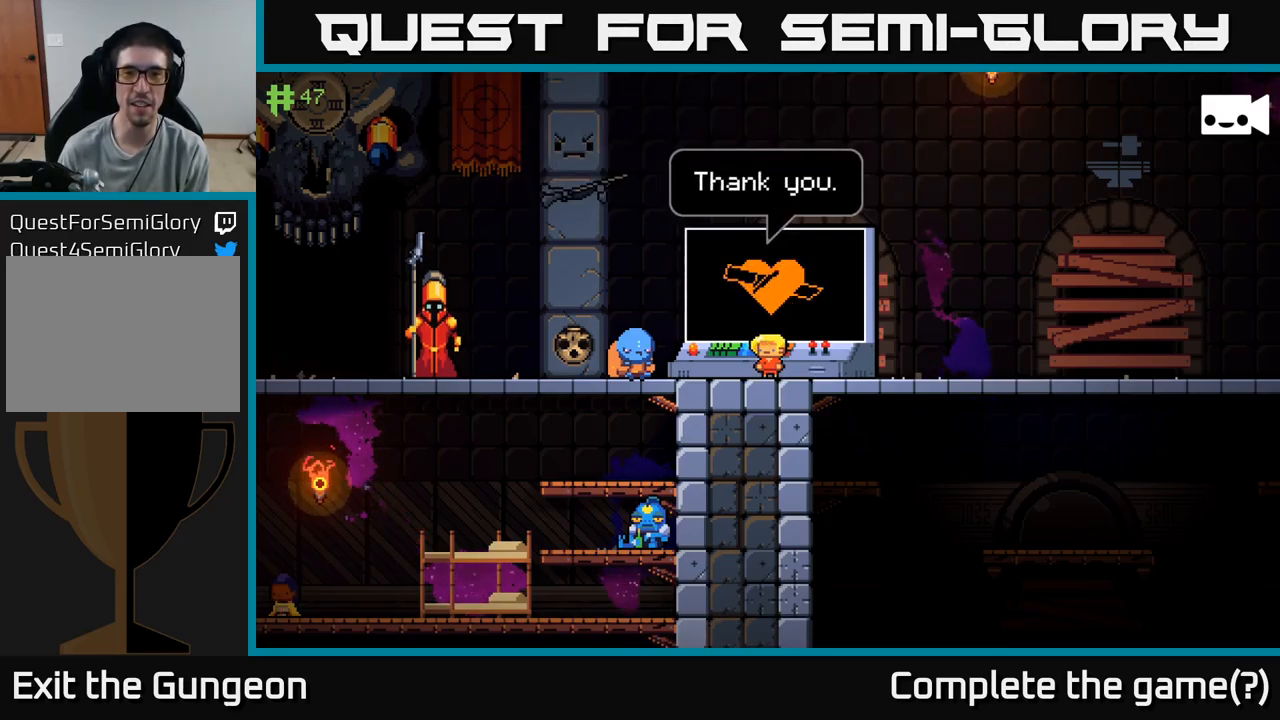
{"buttons": [], "left_stick": "center", "right_stick": "center", "events": [[134, "A", "down"], [317, "A", "up"]]}
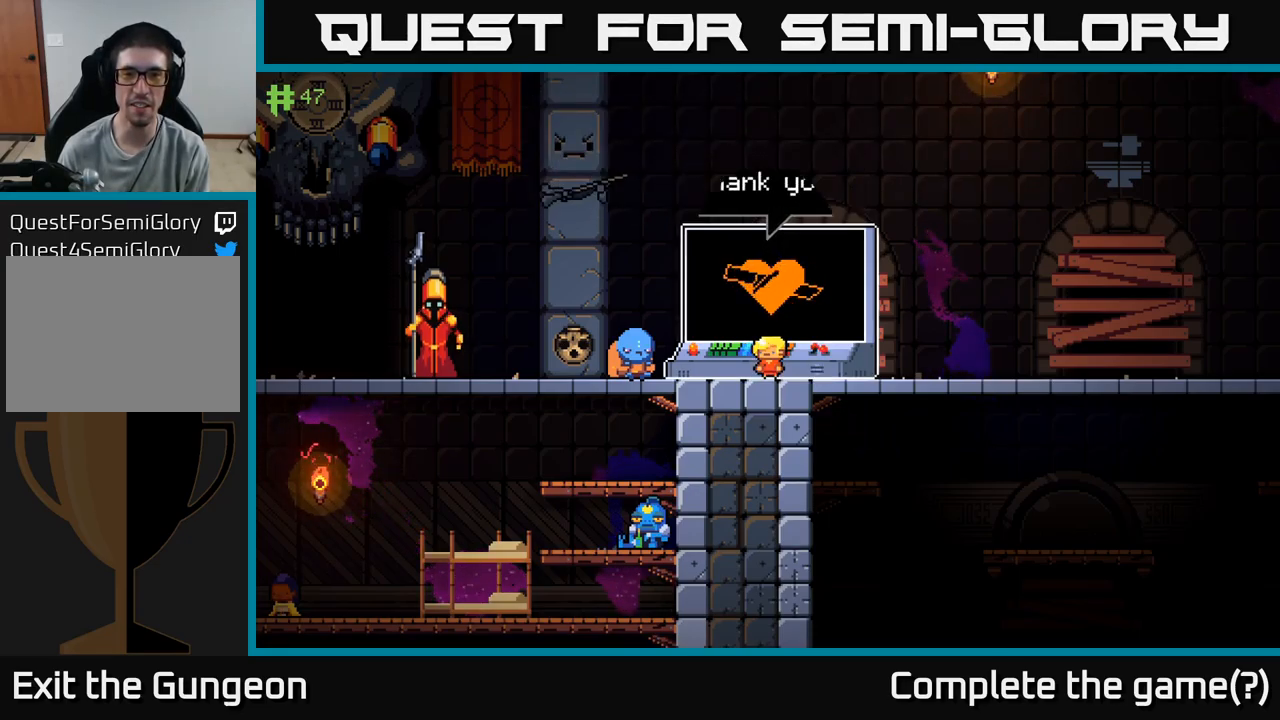
{"buttons": [], "left_stick": "right", "right_stick": "center", "events": [[84, "left_stick", "right"]]}
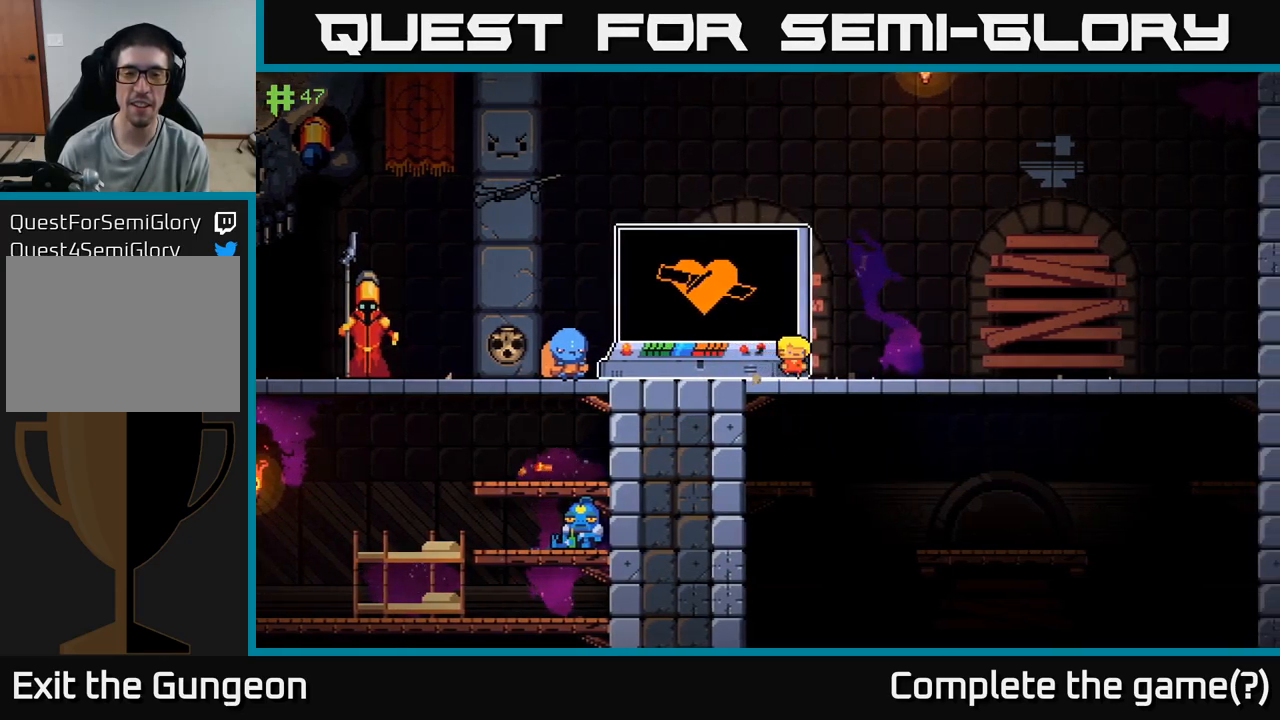
{"buttons": [], "left_stick": "down", "right_stick": "center", "events": [[401, "left_stick", "down"], [417, "A", "down"], [484, "A", "up"]]}
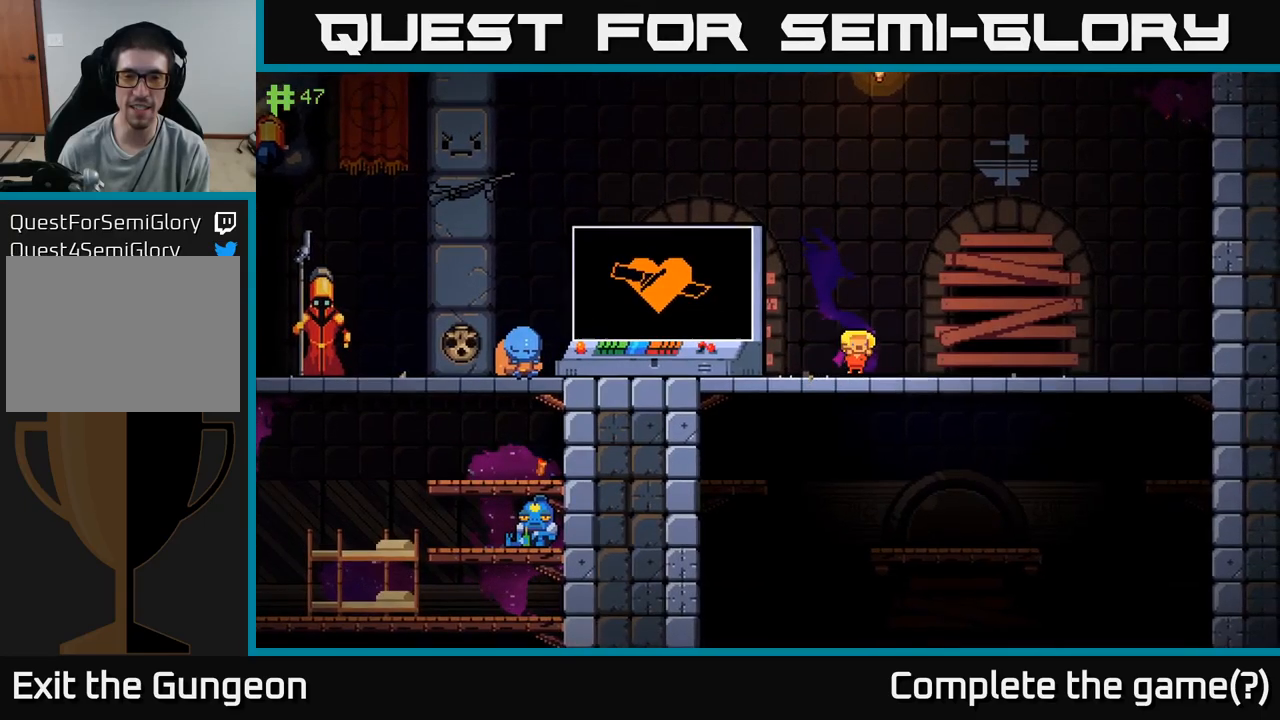
{"buttons": [], "left_stick": "left", "right_stick": "center", "events": [[83, "left_stick", "right"], [317, "left_stick", "center"], [500, "left_stick", "left"]]}
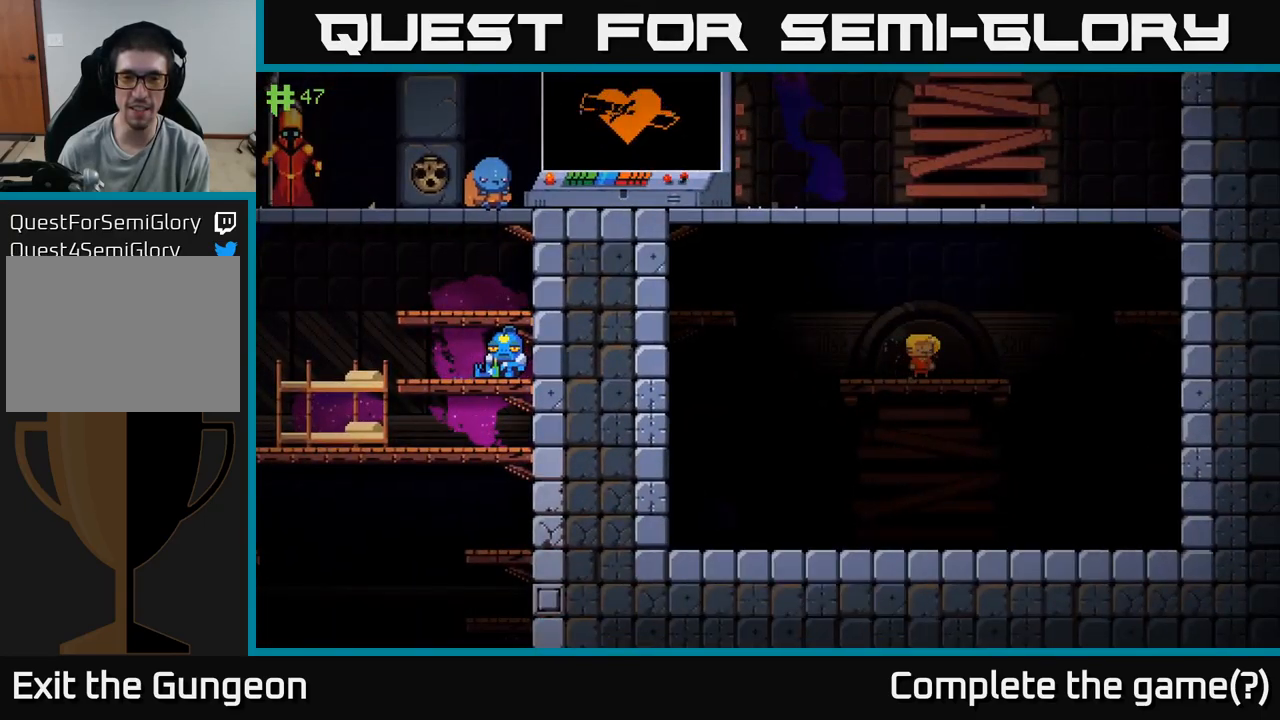
{"buttons": ["A"], "left_stick": "left", "right_stick": "center", "events": [[50, "A", "down"]]}
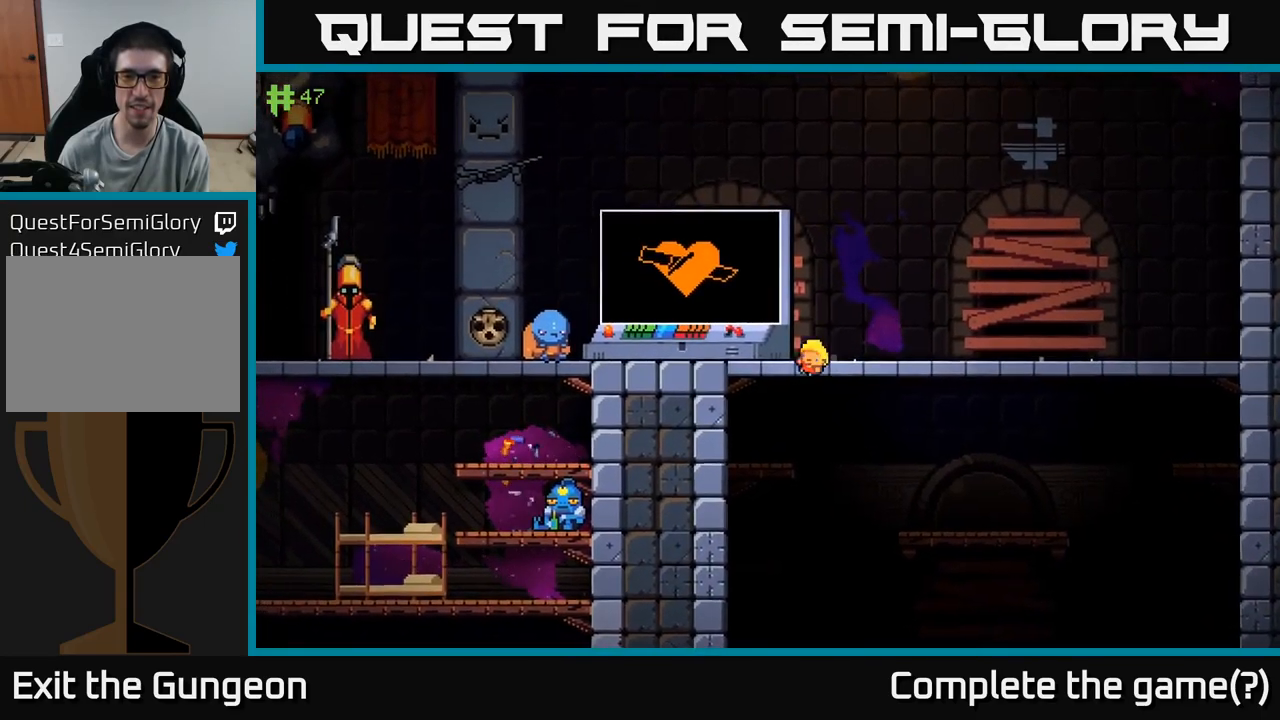
{"buttons": ["A"], "left_stick": "left", "right_stick": "center", "events": [[50, "A", "up"], [300, "left_stick", "center"], [317, "A", "down"], [417, "left_stick", "left"]]}
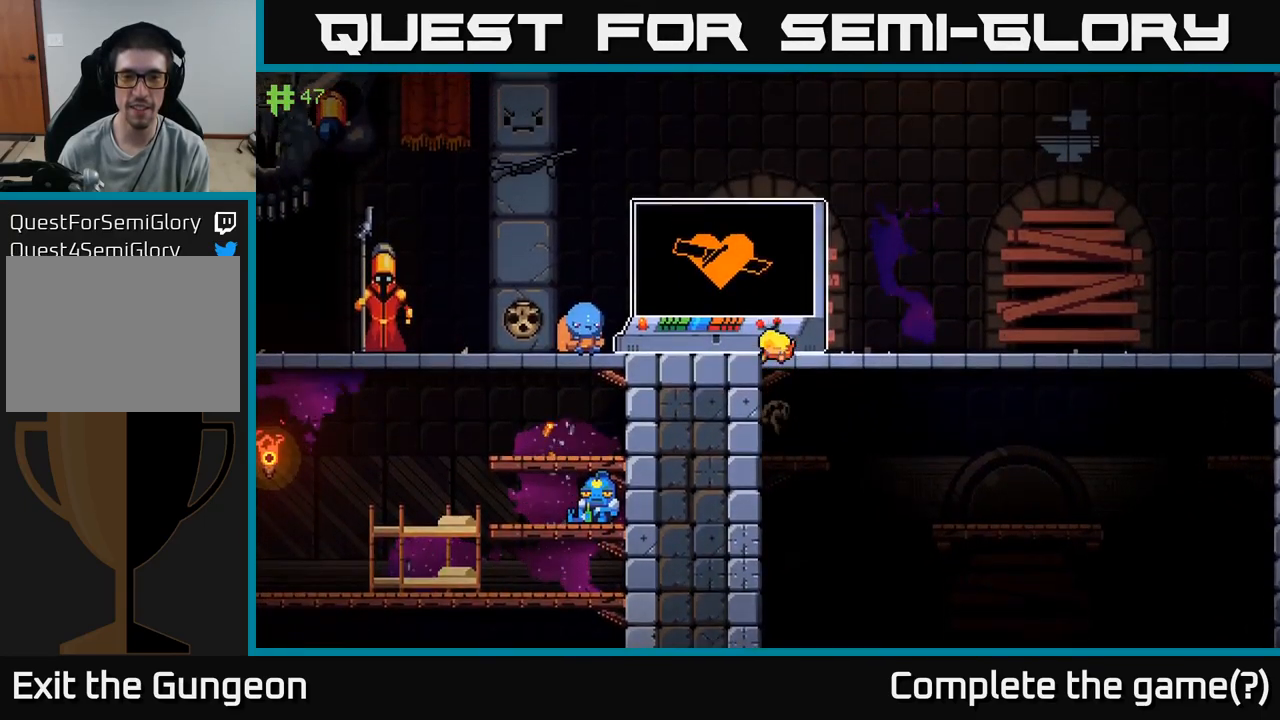
{"buttons": [], "left_stick": "left", "right_stick": "center", "events": [[117, "A", "up"]]}